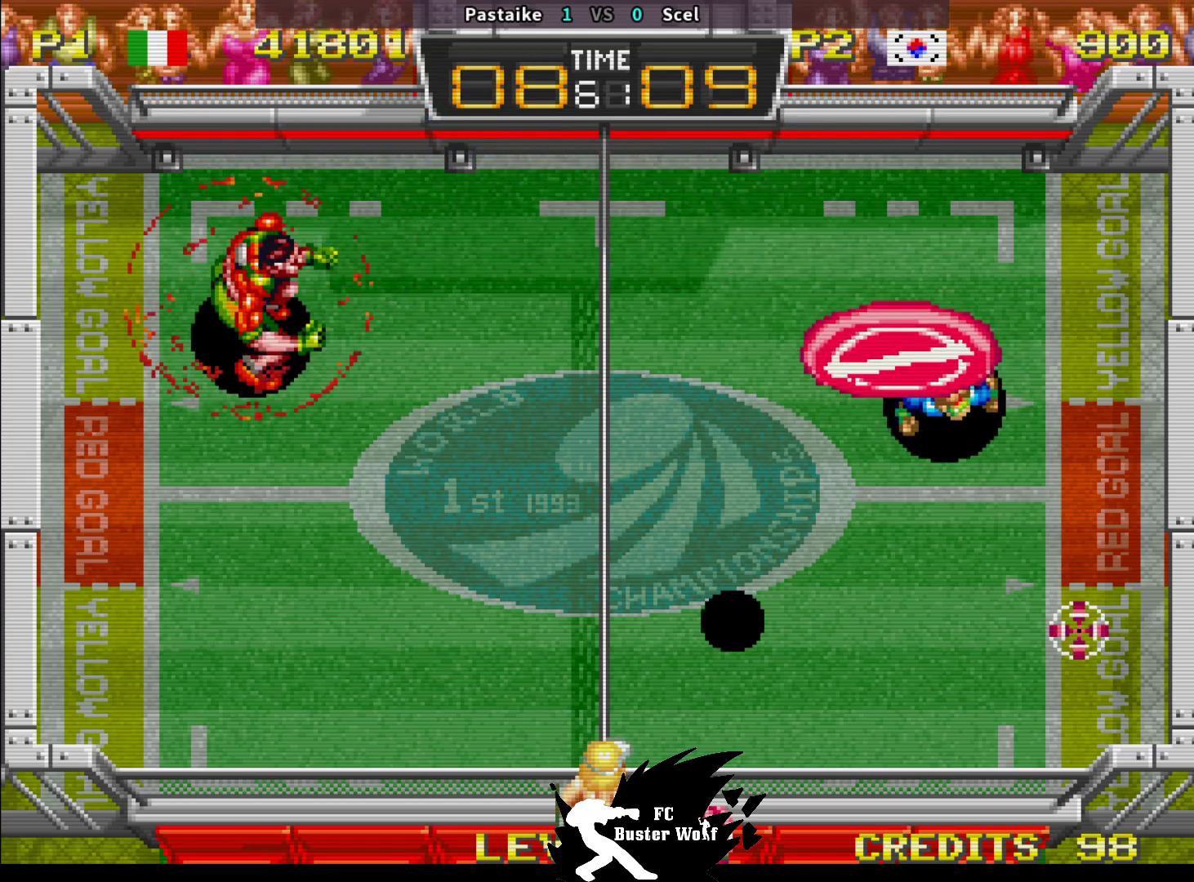
Gameplay with a controller (arcade stick); each line is a JSON object with the inputs held at the frame after it (dt_ms = milliseconds from this image to that frame). "events" lists button and stick changes between this image and that frame as [ms after this image, input, new state], when the widget could be followed in between. Not read: L3 R3 START.
{"dt_ms": 500, "buttons": [], "left_stick": "down", "events": [[83, "left_stick", "down"], [117, "SQUARE", "down"], [167, "SQUARE", "up"], [267, "SQUARE", "down"], [317, "SQUARE", "up"], [383, "SQUARE", "down"], [483, "SQUARE", "up"]]}
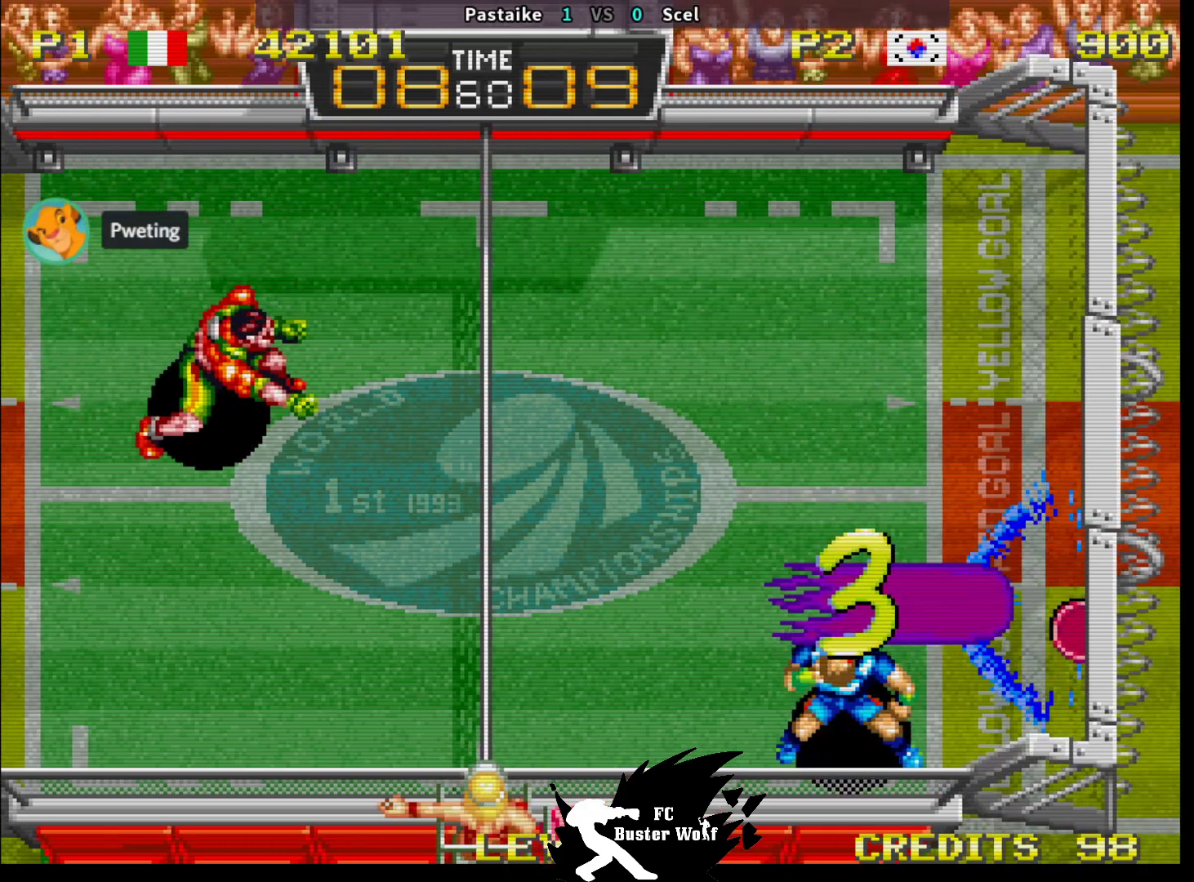
{"dt_ms": 500, "buttons": [], "left_stick": "center", "events": [[33, "left_stick", "center"], [133, "CROSS", "down"], [133, "SQUARE", "down"], [133, "TRIANGLE", "down"], [167, "CROSS", "up"], [183, "SQUARE", "up"], [183, "TRIANGLE", "up"]]}
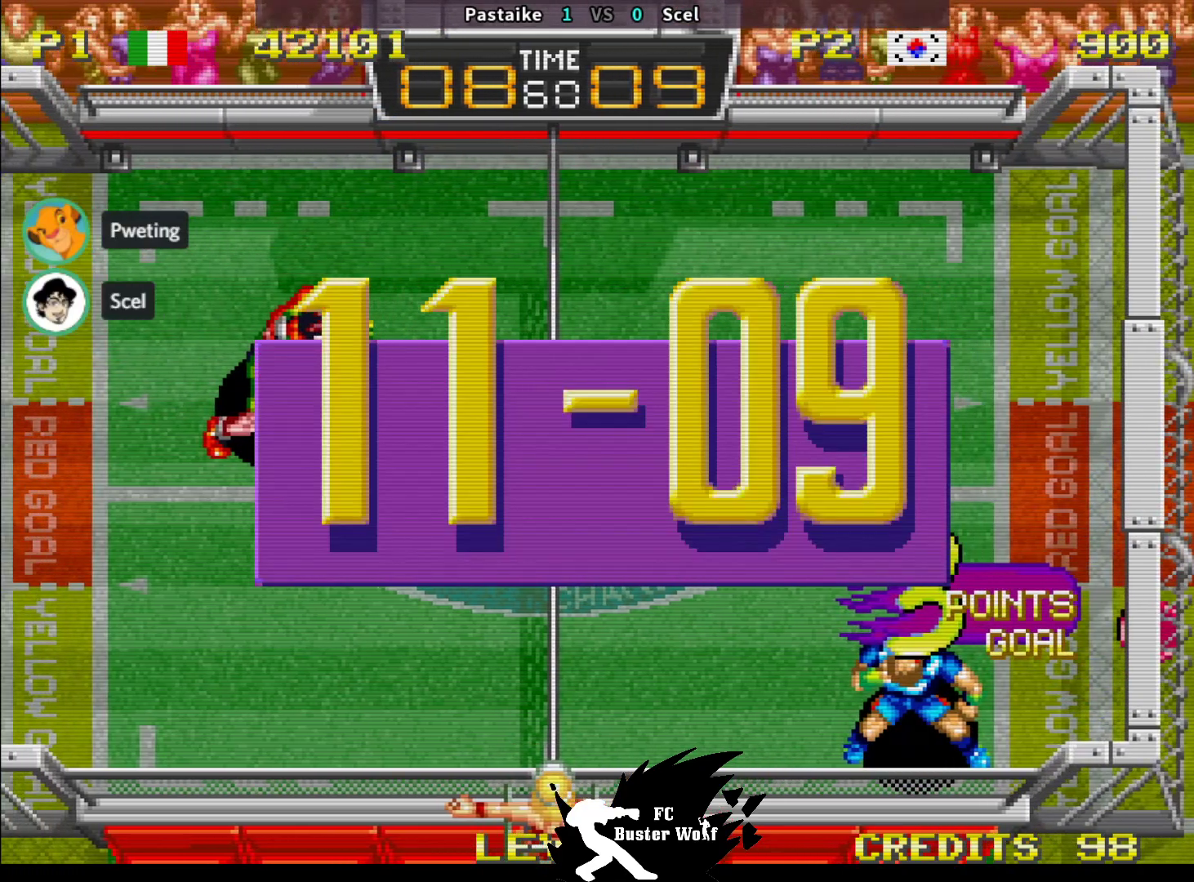
{"dt_ms": 500, "buttons": [], "left_stick": "center", "events": []}
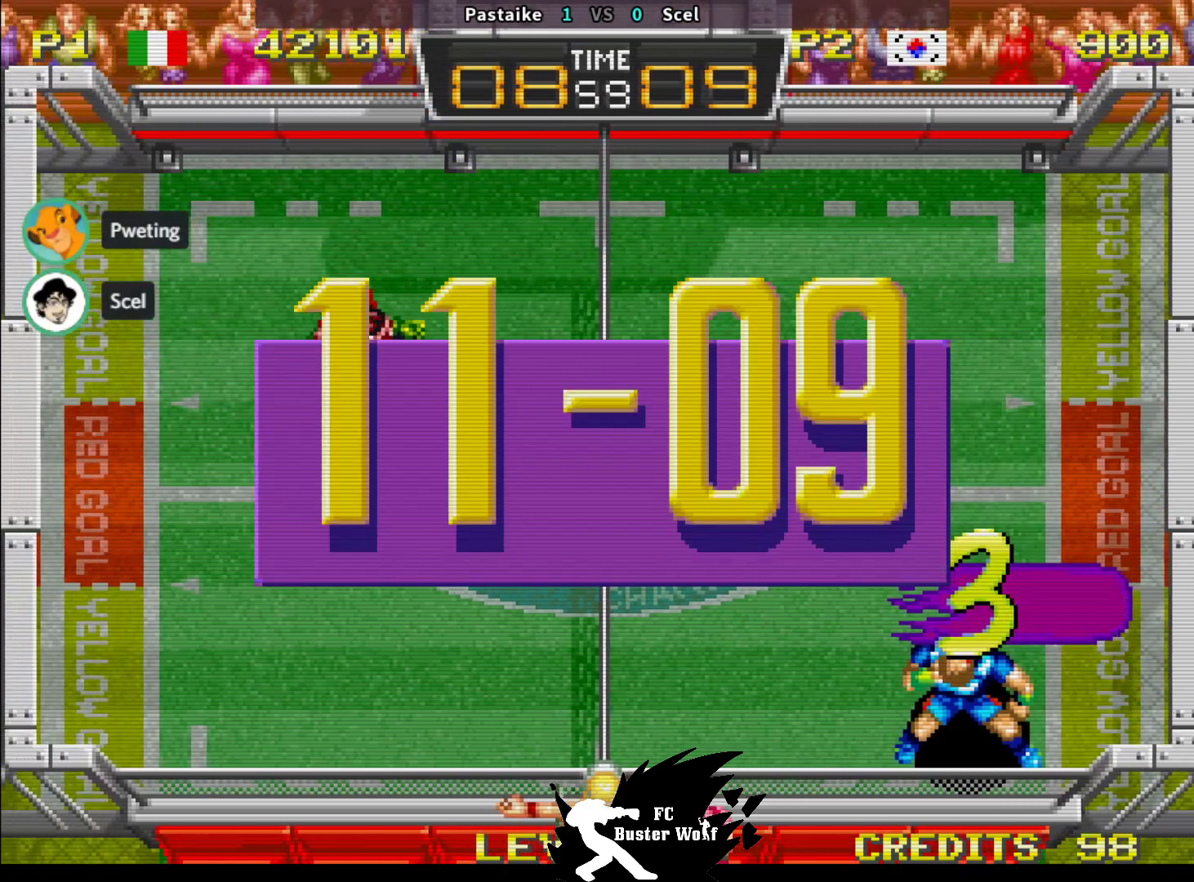
{"dt_ms": 500, "buttons": [], "left_stick": "center", "events": []}
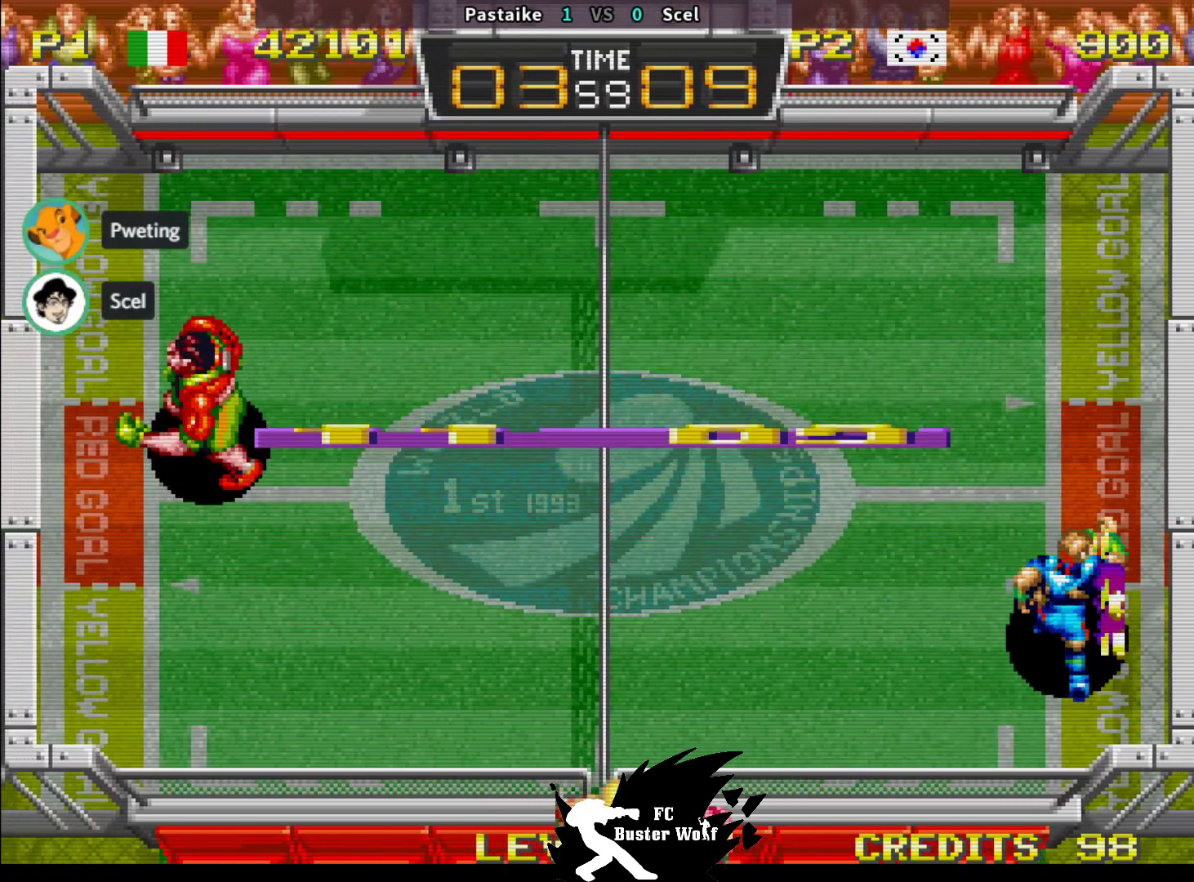
{"dt_ms": 500, "buttons": [], "left_stick": "center", "events": [[100, "R1", "down"], [100, "SQUARE", "down"], [100, "TRIANGLE", "down"], [117, "R1", "up"], [117, "SQUARE", "up"], [150, "TRIANGLE", "up"], [250, "CROSS", "down"], [267, "SQUARE", "down"], [267, "TRIANGLE", "down"], [300, "CROSS", "up"], [300, "SQUARE", "up"], [300, "TRIANGLE", "up"]]}
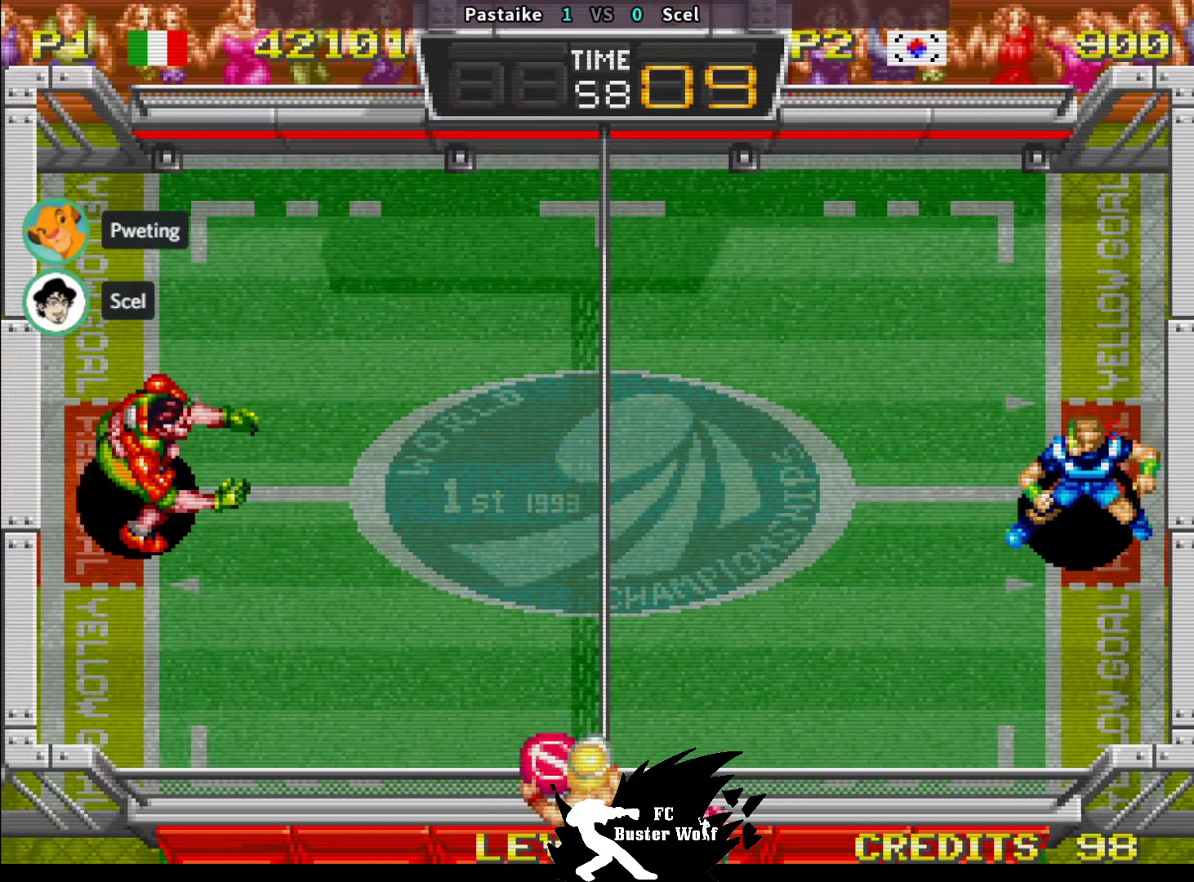
{"dt_ms": 500, "buttons": [], "left_stick": "center", "events": []}
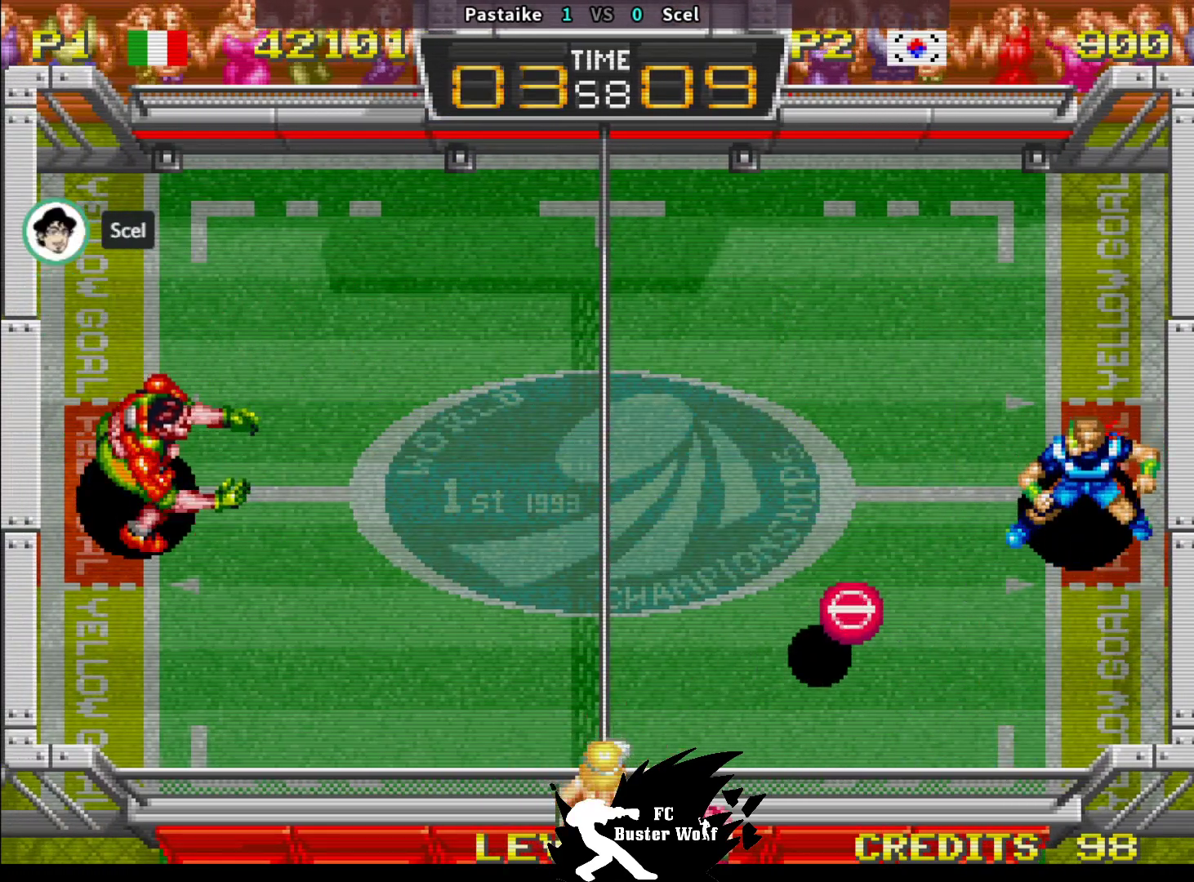
{"dt_ms": 1000, "buttons": [], "left_stick": "center"}
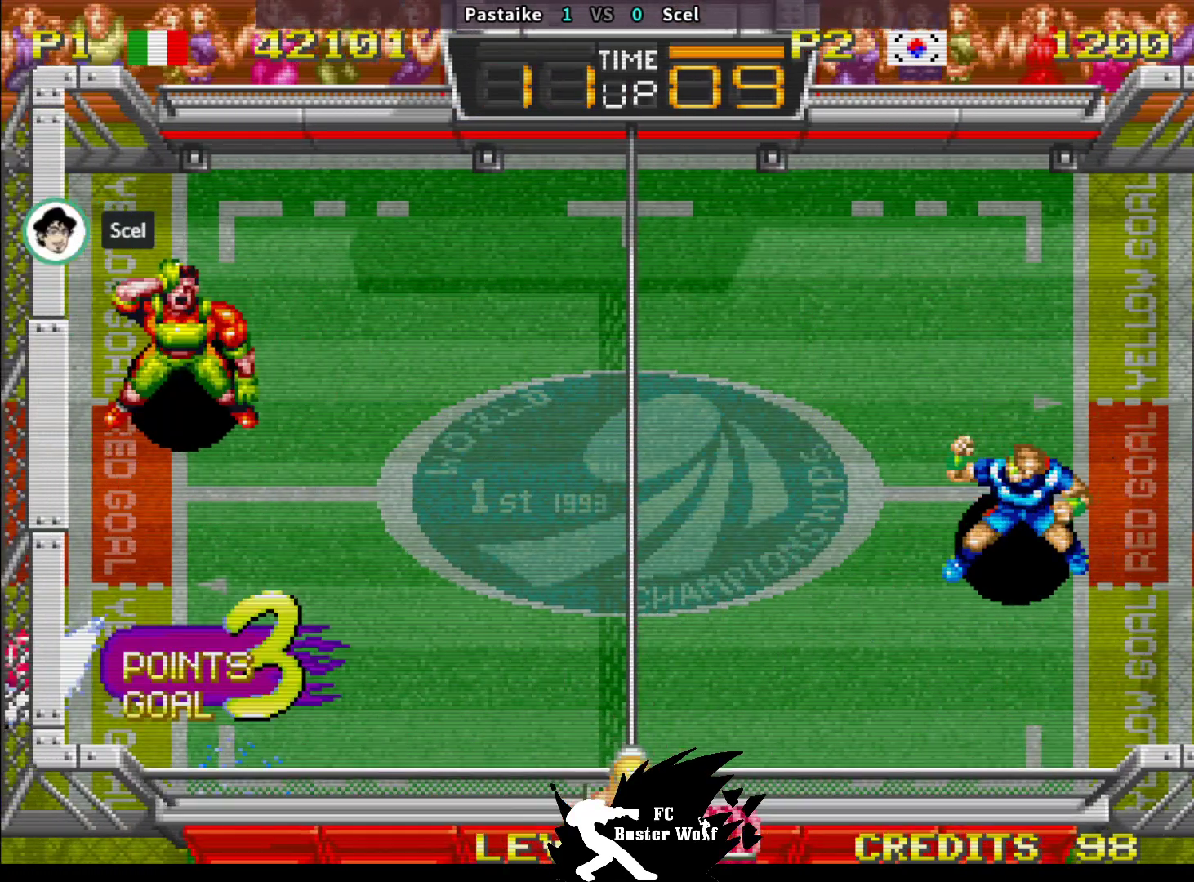
{"dt_ms": 500, "buttons": ["CROSS", "SQUARE", "TRIANGLE"], "left_stick": "center", "events": [[500, "CROSS", "down"], [500, "SQUARE", "down"], [500, "TRIANGLE", "down"]]}
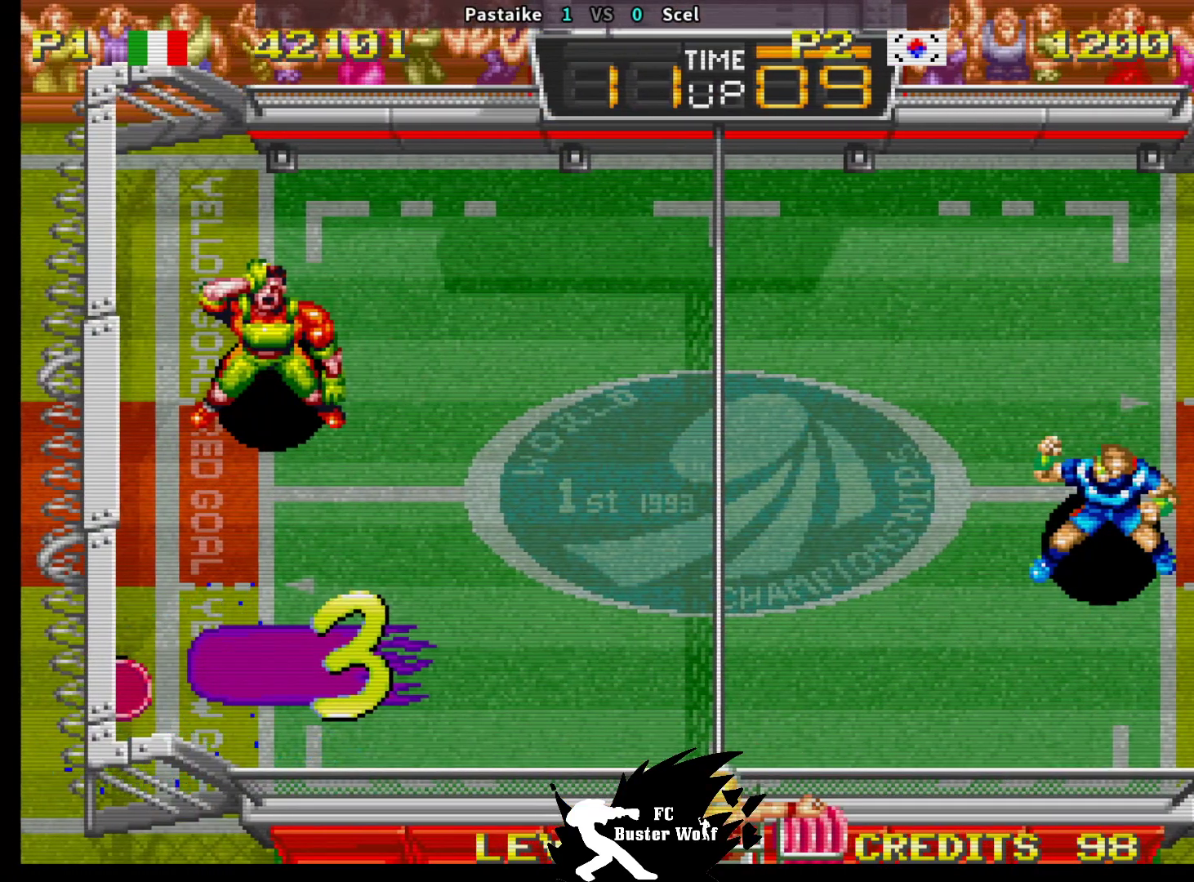
{"dt_ms": 500, "buttons": [], "left_stick": "center", "events": [[33, "CROSS", "up"], [50, "SQUARE", "up"], [50, "TRIANGLE", "up"]]}
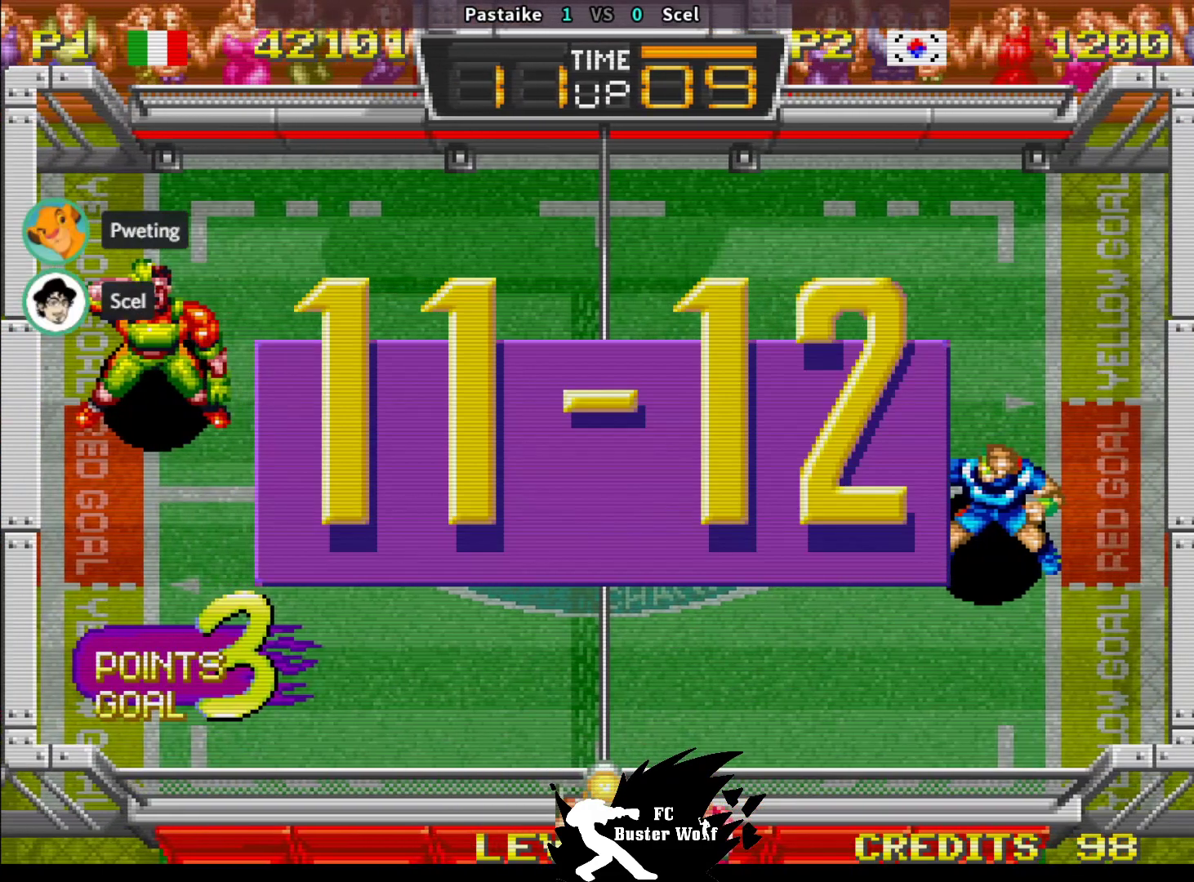
{"dt_ms": 500, "buttons": [], "left_stick": "center", "events": []}
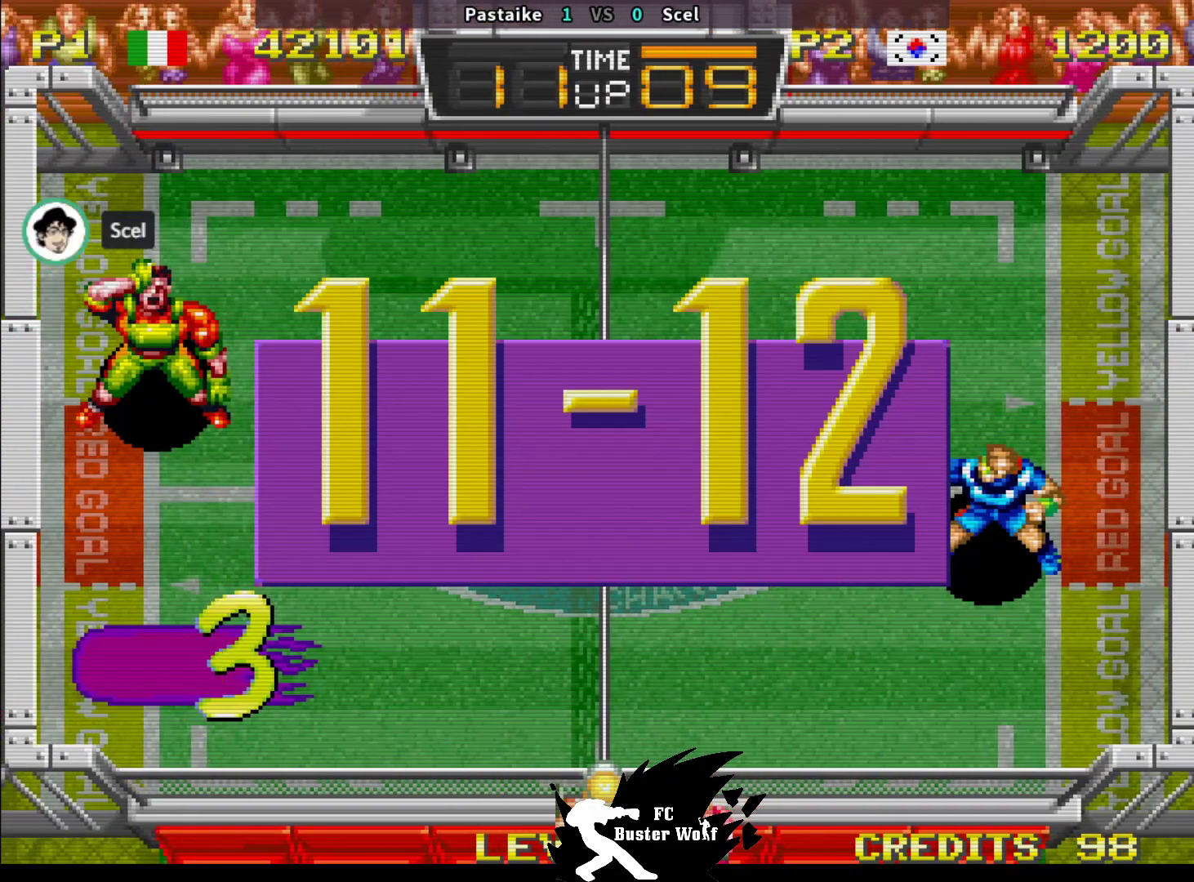
{"dt_ms": 500, "buttons": [], "left_stick": "center", "events": []}
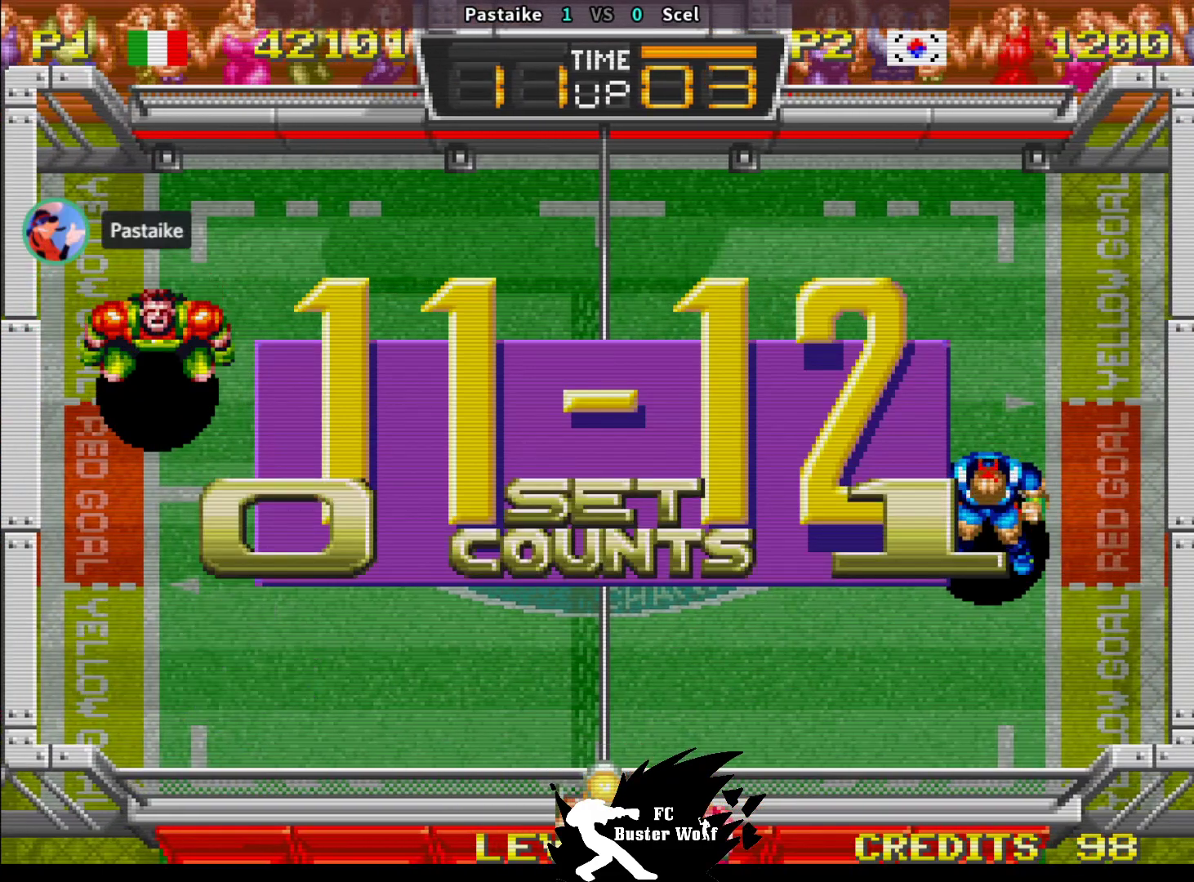
{"dt_ms": 500, "buttons": [], "left_stick": "center", "events": []}
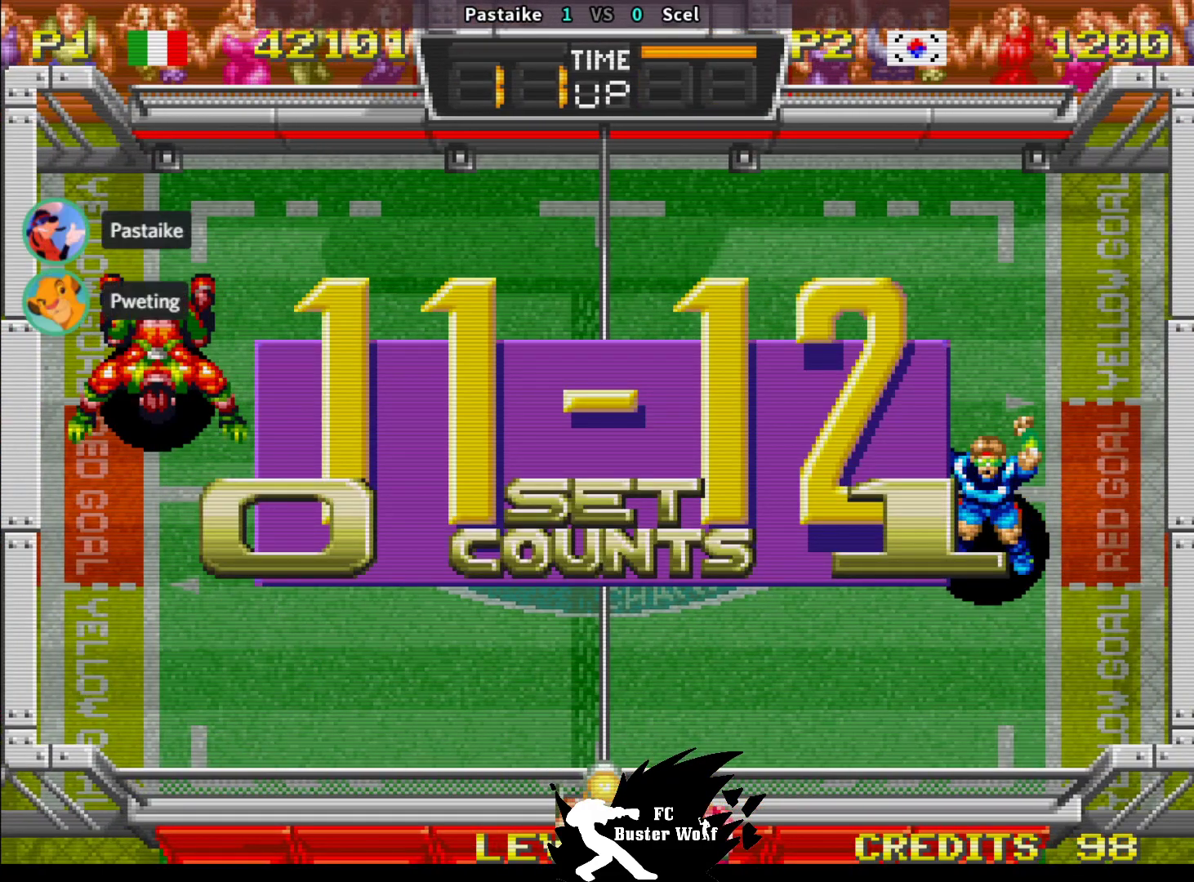
{"dt_ms": 500, "buttons": [], "left_stick": "center", "events": []}
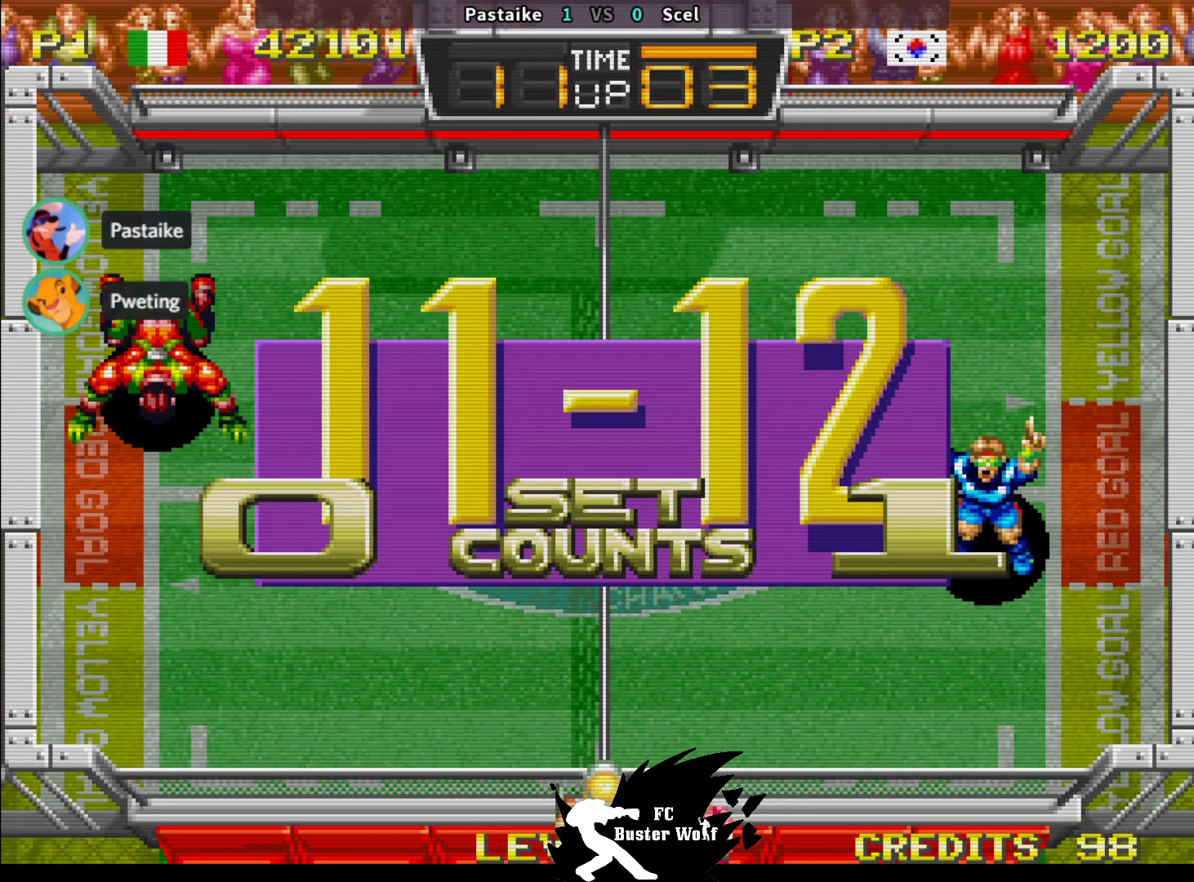
{"dt_ms": 500, "buttons": [], "left_stick": "center", "events": []}
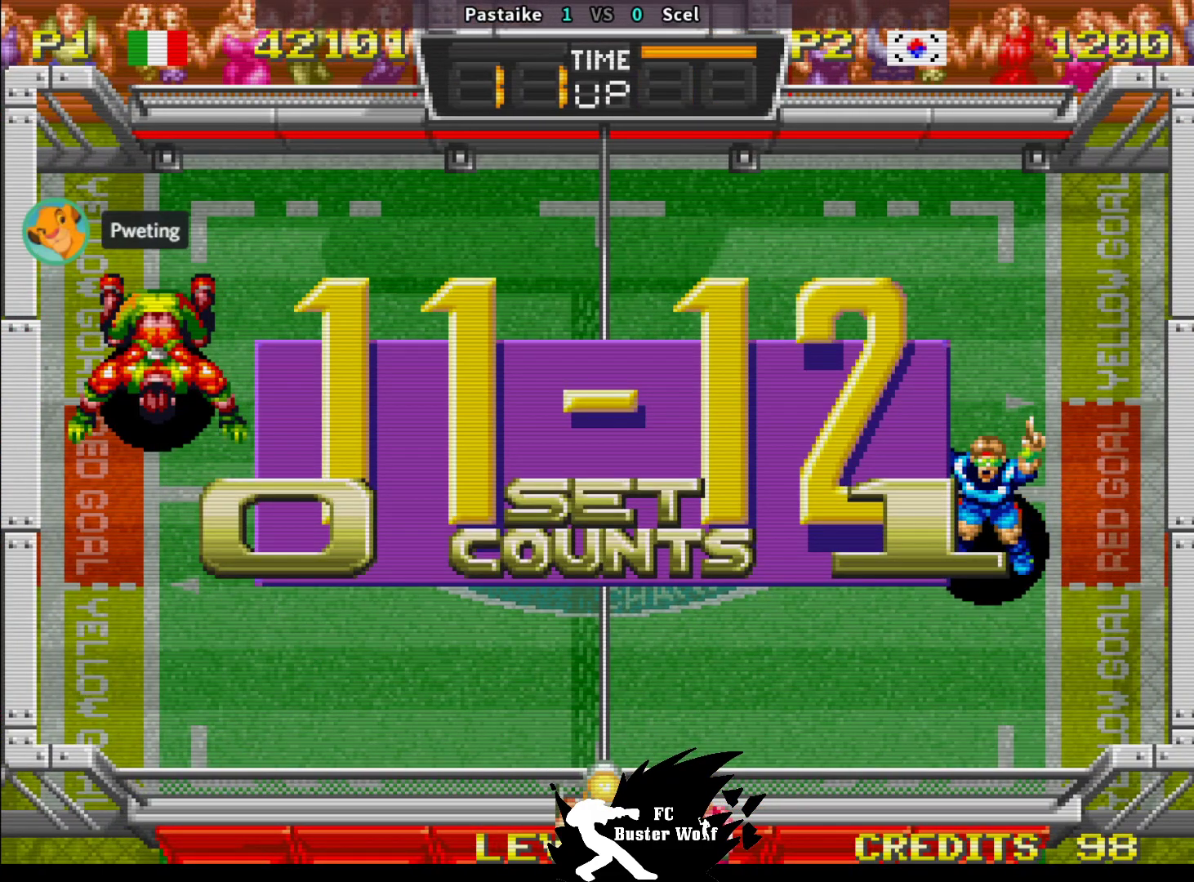
{"dt_ms": 500, "buttons": [], "left_stick": "center", "events": []}
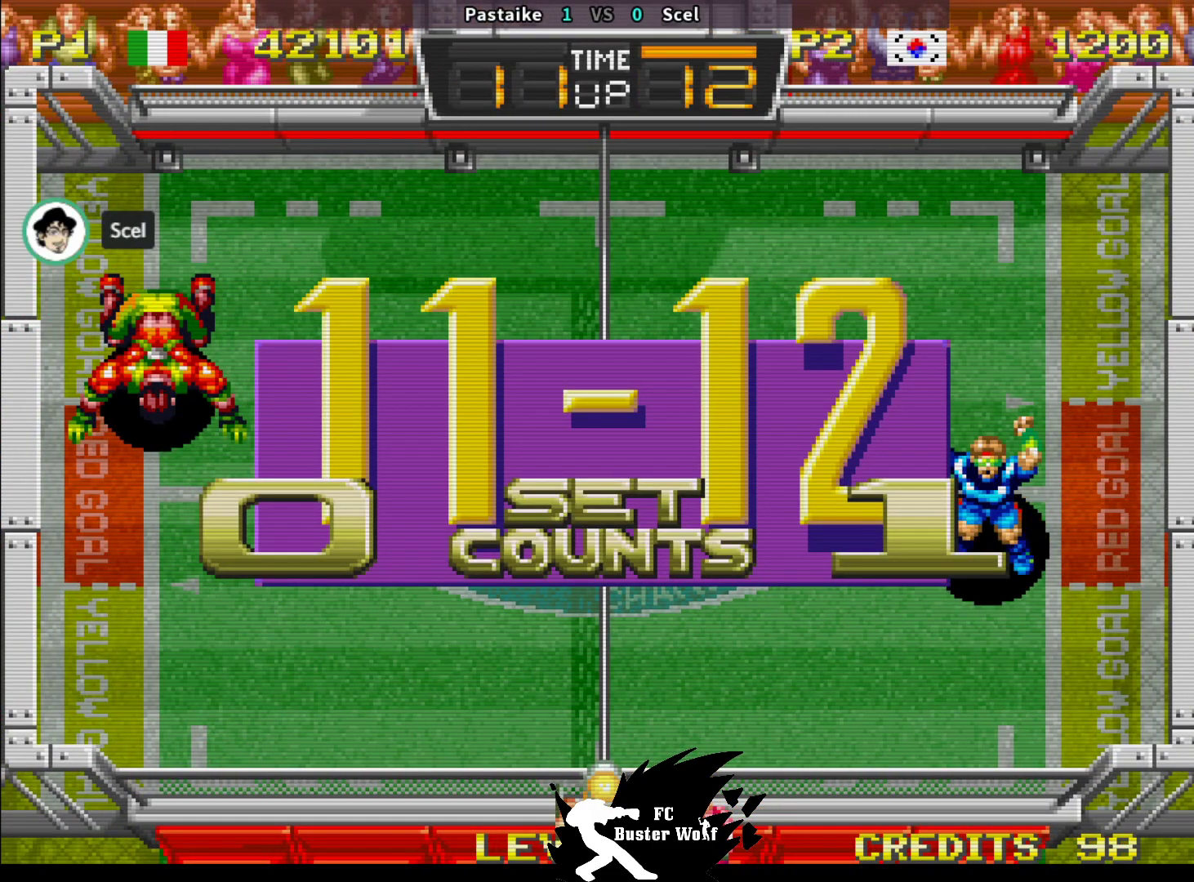
{"dt_ms": 500, "buttons": [], "left_stick": "center", "events": []}
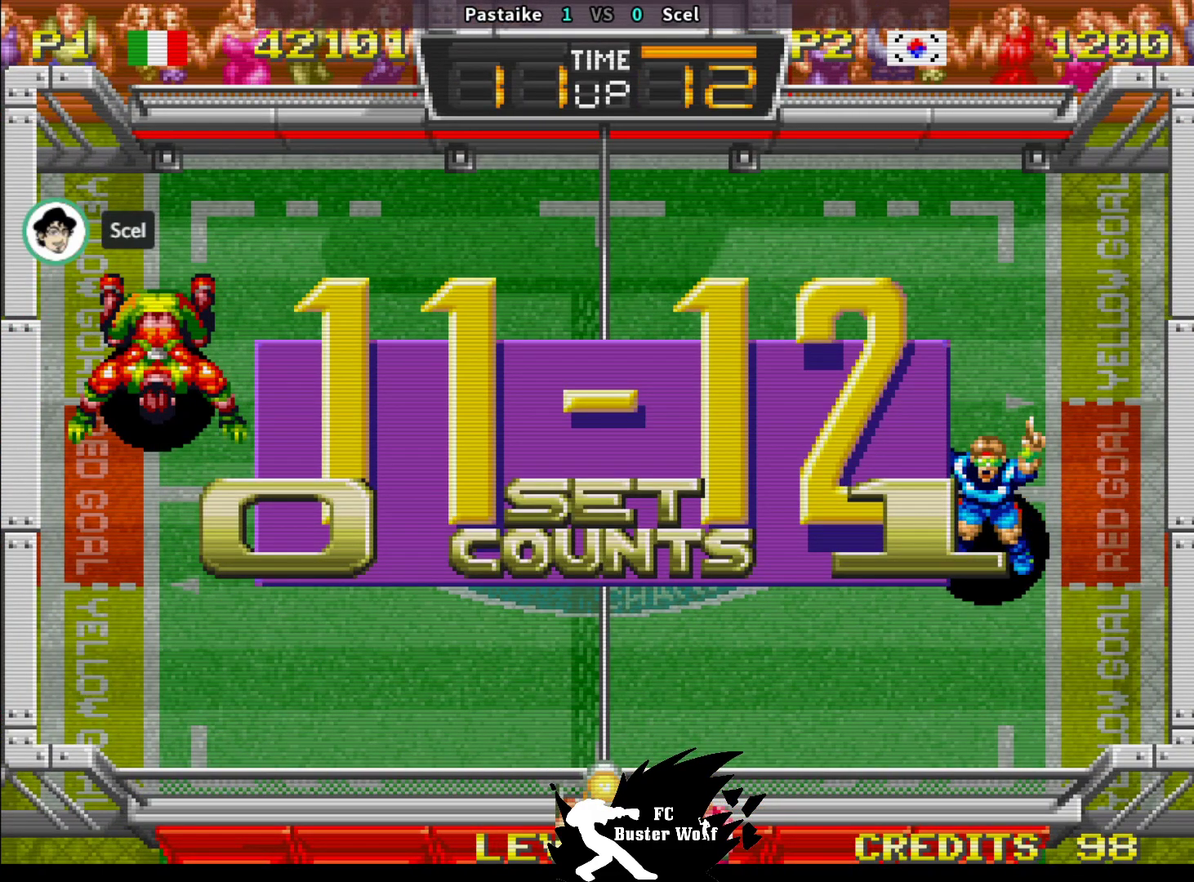
{"dt_ms": 500, "buttons": [], "left_stick": "center", "events": []}
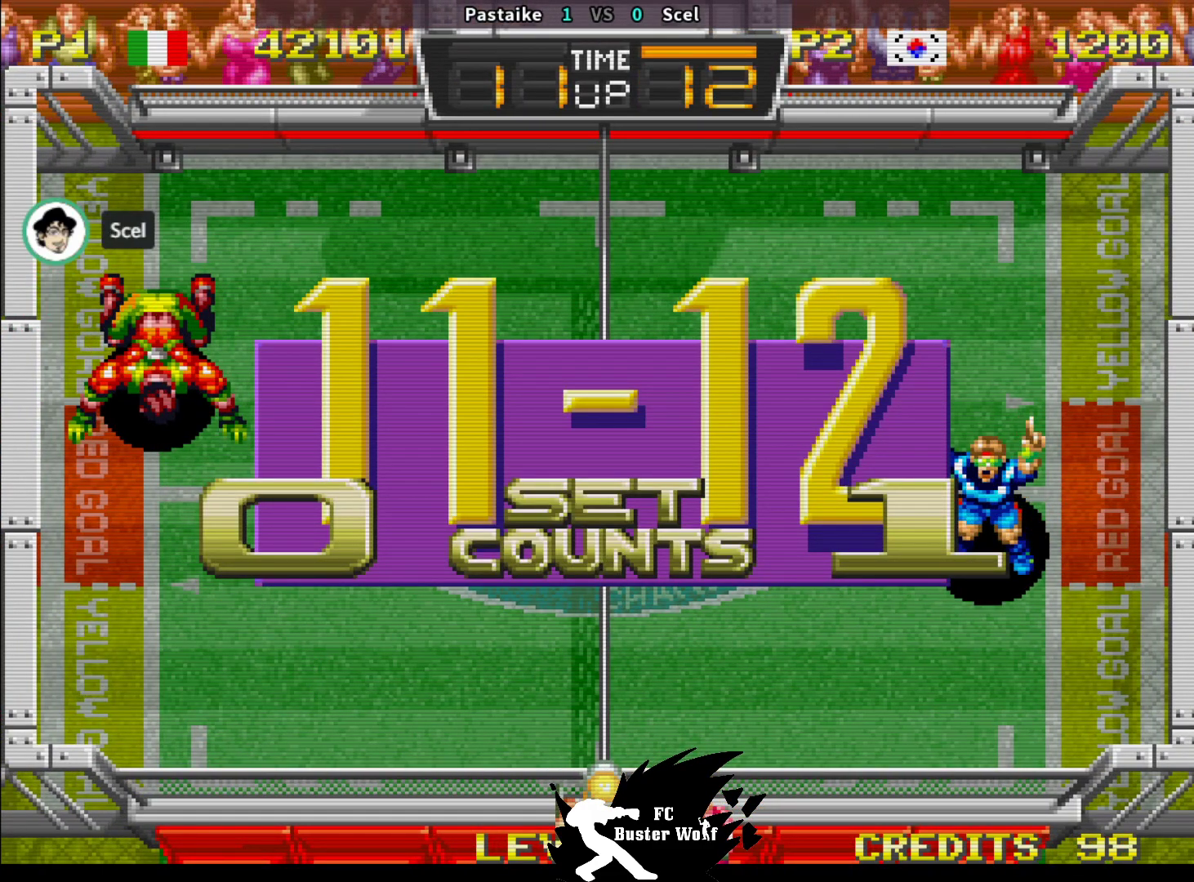
{"dt_ms": 500, "buttons": [], "left_stick": "center", "events": []}
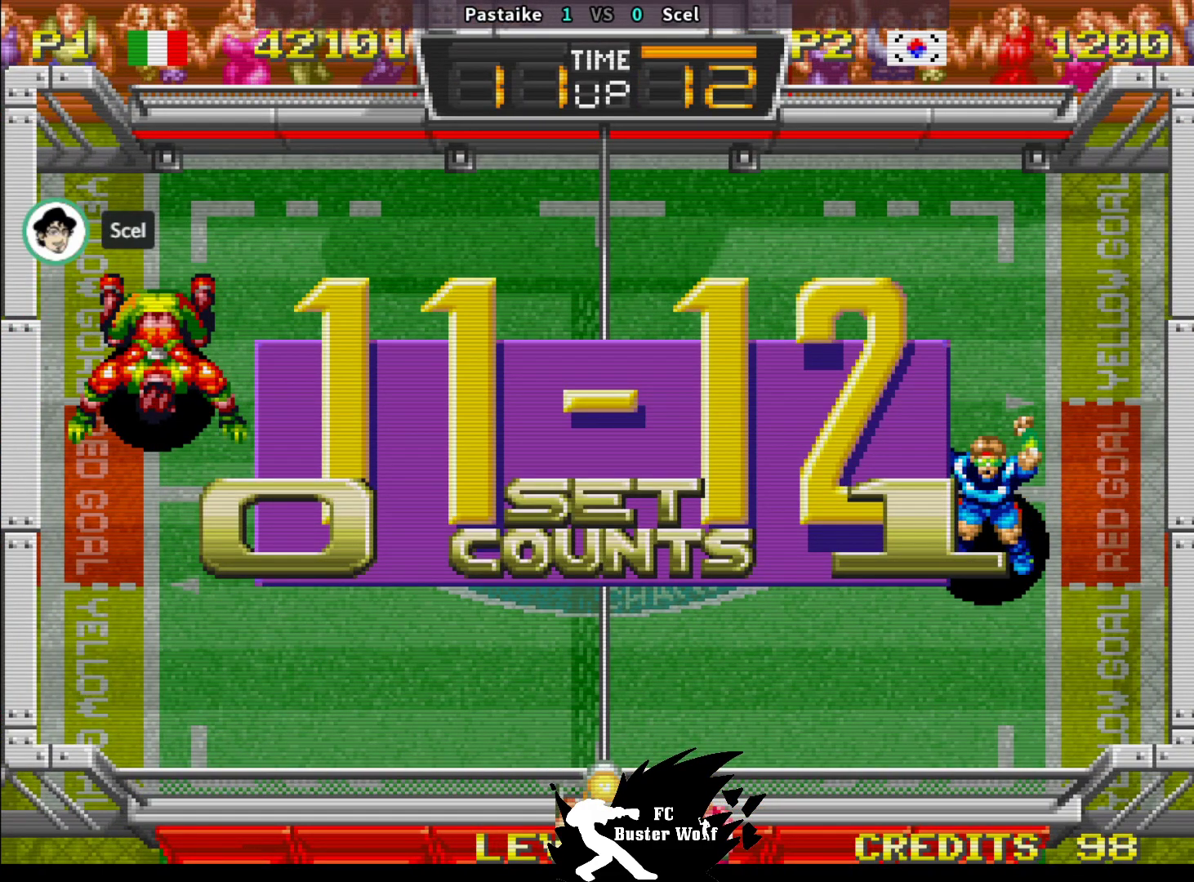
{"dt_ms": 500, "buttons": [], "left_stick": "left", "events": [[317, "left_stick", "down"], [450, "left_stick", "left"]]}
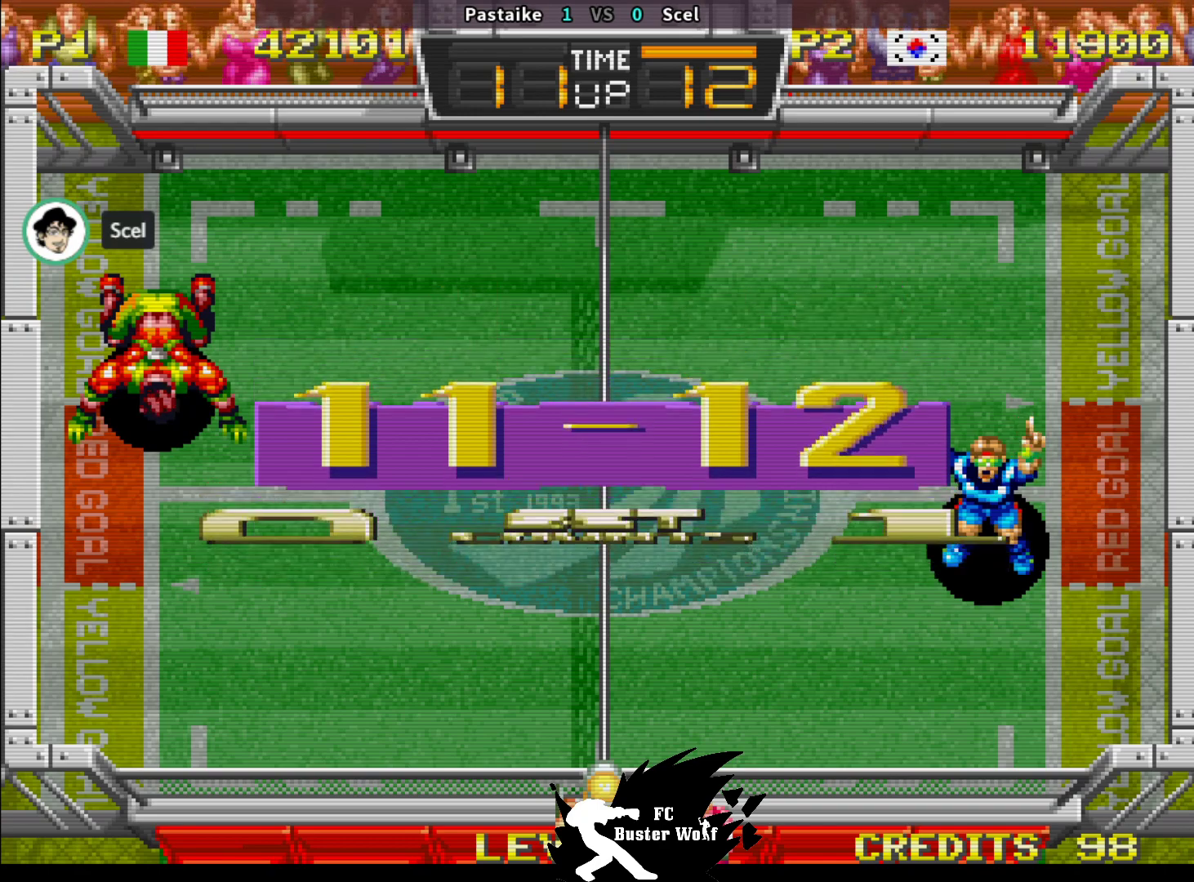
{"dt_ms": 500, "buttons": [], "left_stick": "center", "events": [[50, "left_stick", "up"], [100, "left_stick", "center"], [150, "left_stick", "down"], [300, "left_stick", "center"]]}
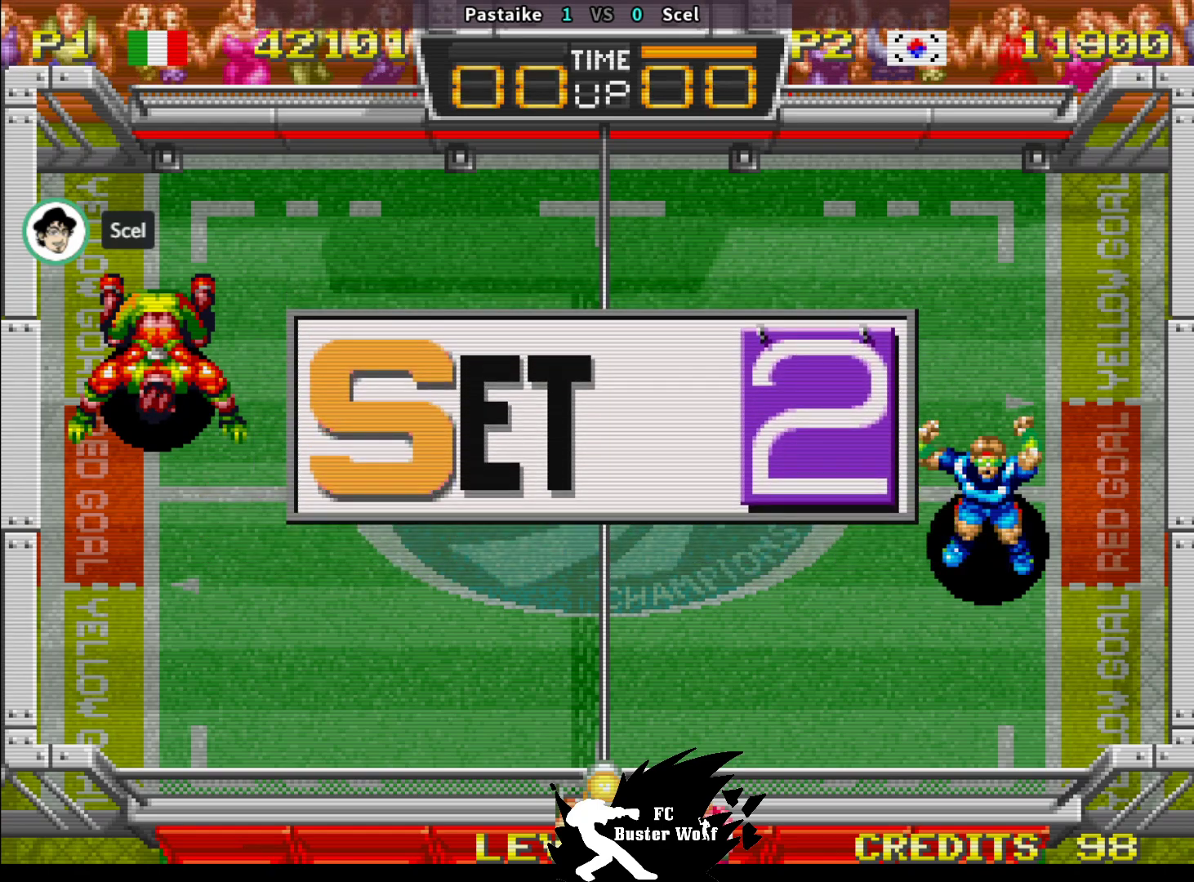
{"dt_ms": 500, "buttons": [], "left_stick": "center", "events": []}
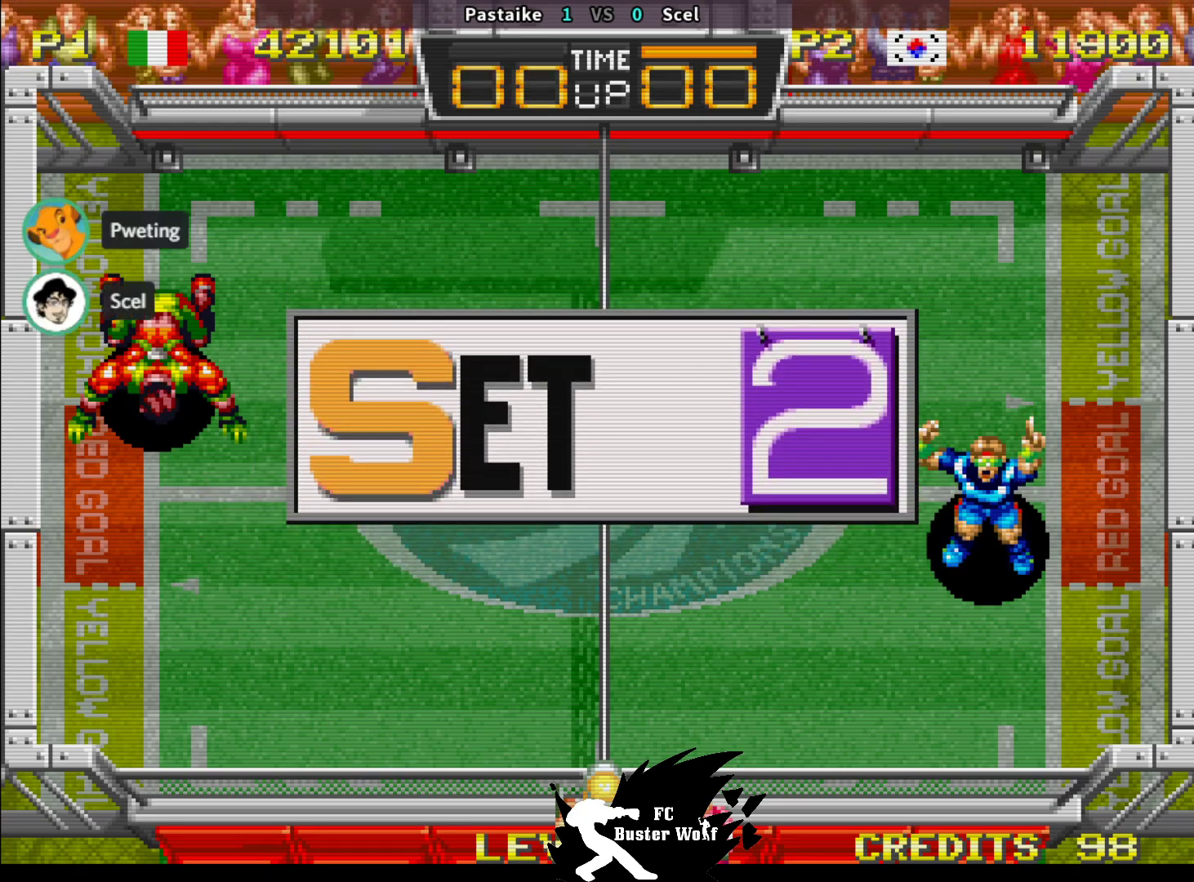
{"dt_ms": 500, "buttons": [], "left_stick": "center", "events": []}
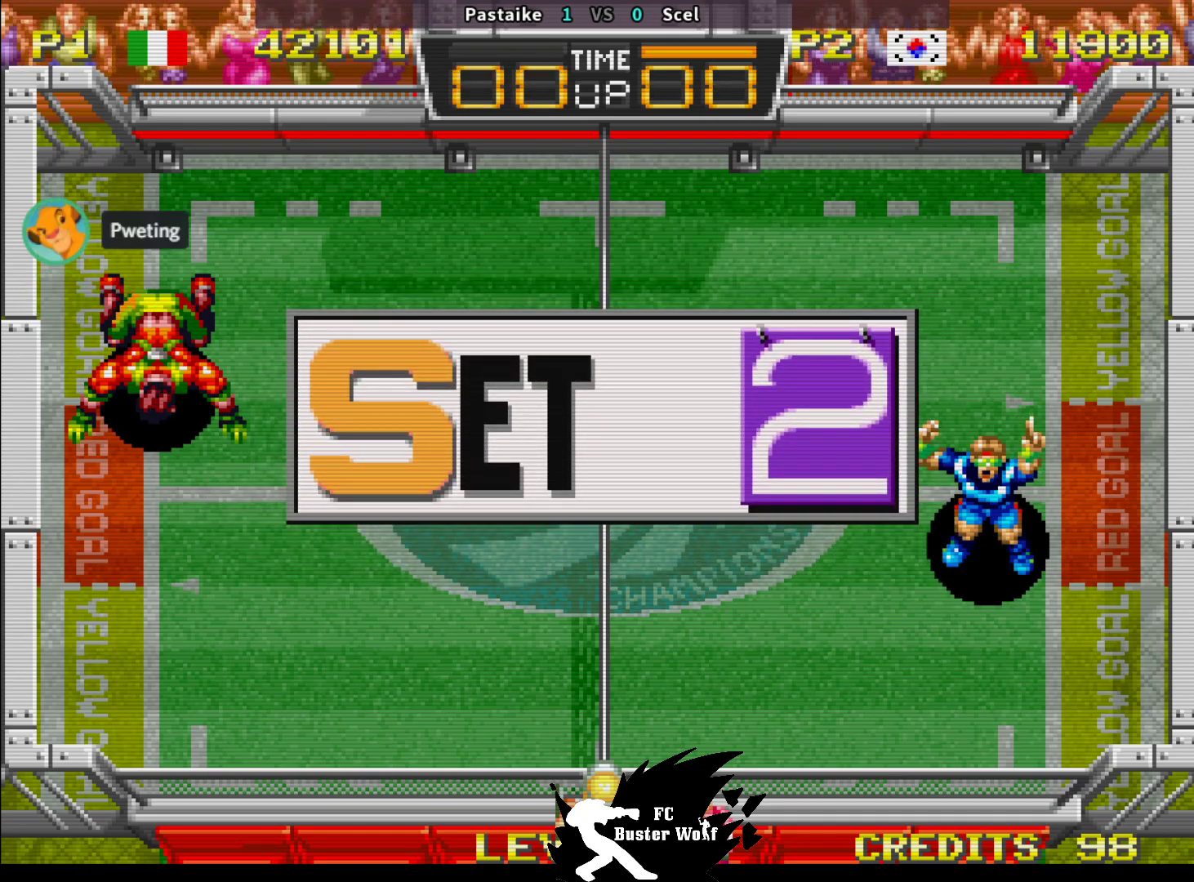
{"dt_ms": 500, "buttons": [], "left_stick": "center", "events": [[467, "CIRCLE", "down"], [467, "R1", "down"], [467, "TRIANGLE", "down"], [483, "CIRCLE", "up"], [483, "R1", "up"], [500, "TRIANGLE", "up"]]}
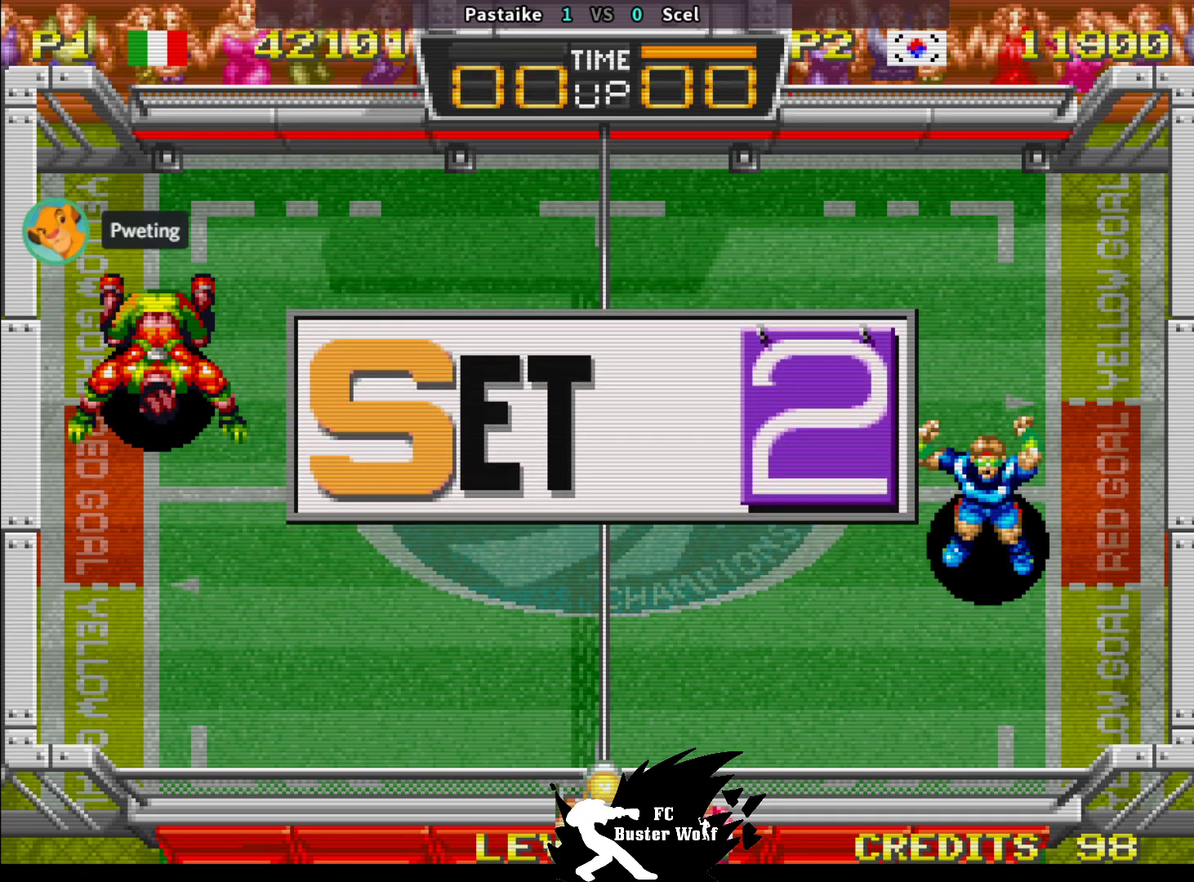
{"dt_ms": 500, "buttons": [], "left_stick": "center", "events": [[217, "CROSS", "down"], [217, "TRIANGLE", "down"], [250, "CROSS", "up"], [250, "TRIANGLE", "up"]]}
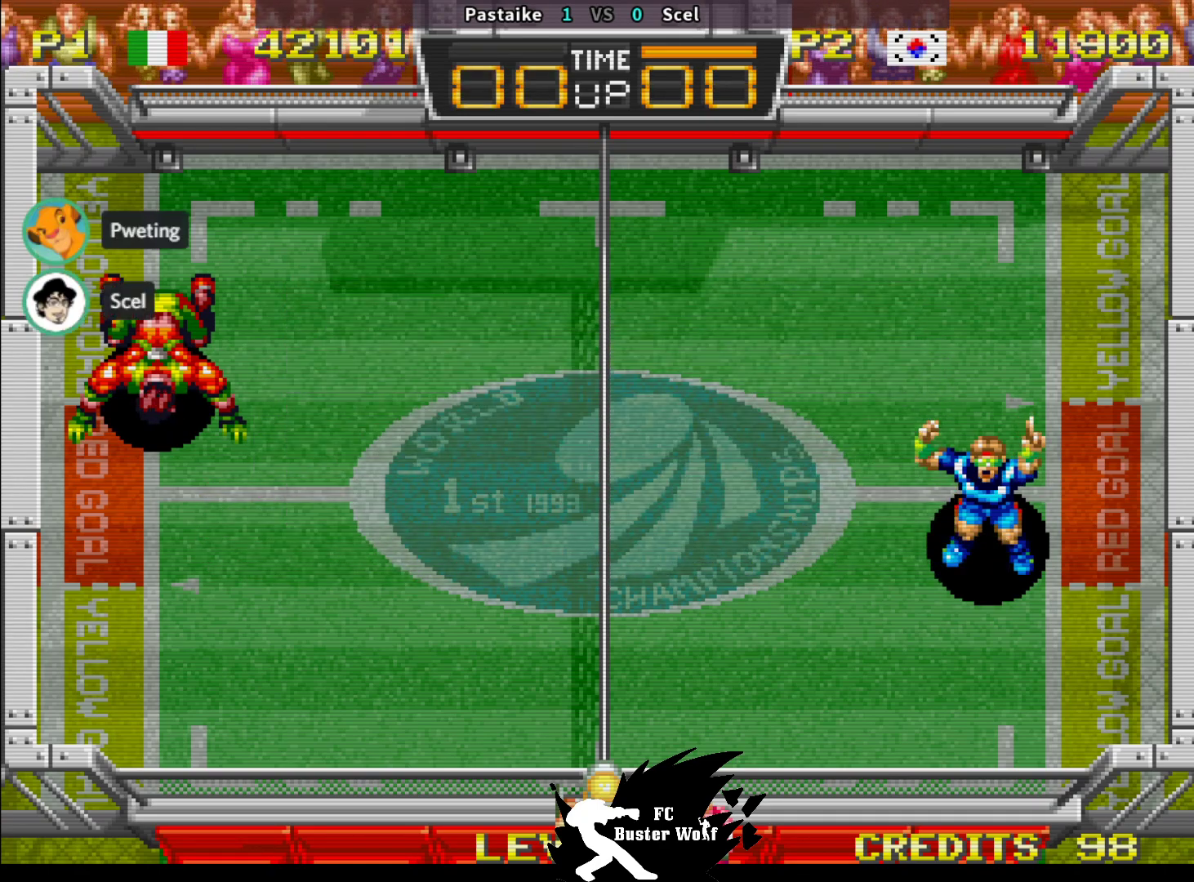
{"dt_ms": 500, "buttons": [], "left_stick": "center", "events": [[100, "R1", "down"], [133, "R1", "up"], [317, "R1", "down"], [317, "SQUARE", "down"], [317, "TRIANGLE", "down"], [367, "R1", "up"], [367, "SQUARE", "up"], [367, "TRIANGLE", "up"]]}
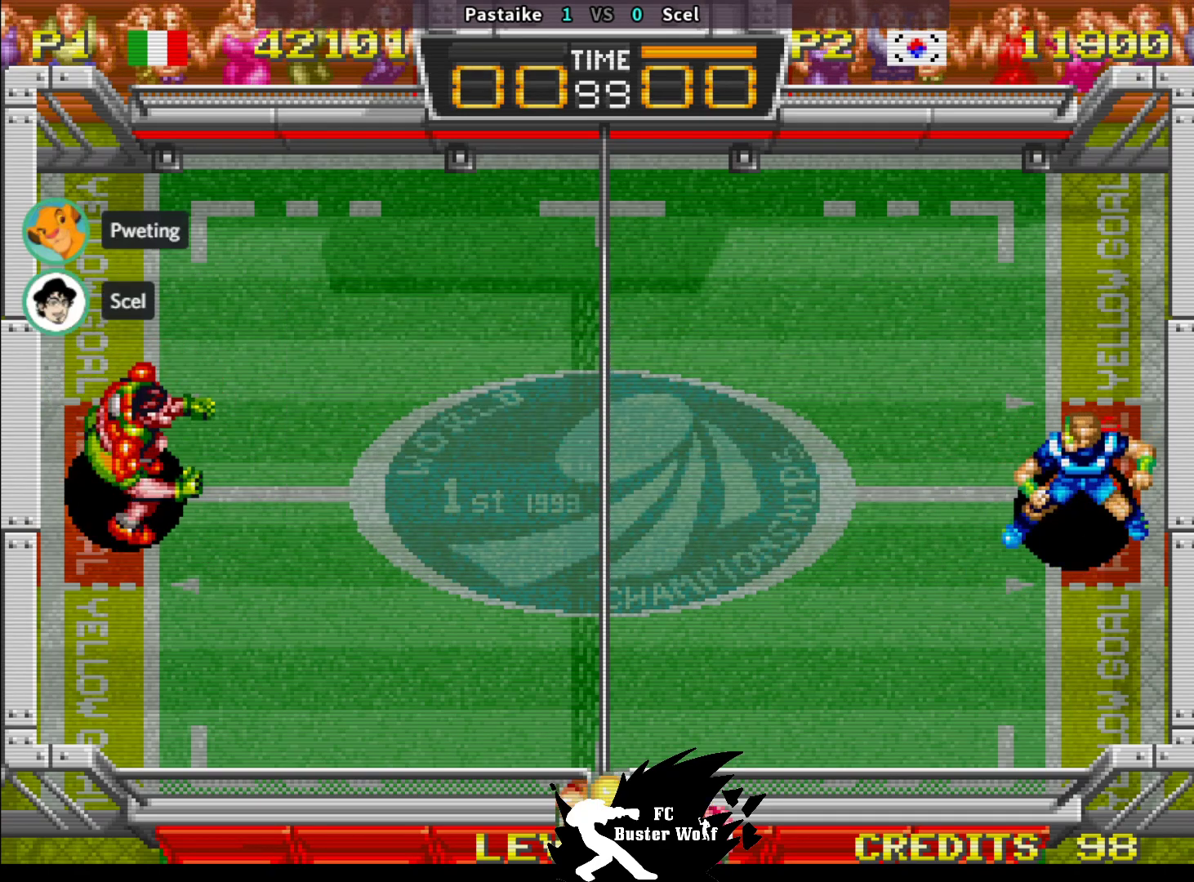
{"dt_ms": 500, "buttons": [], "left_stick": "center", "events": []}